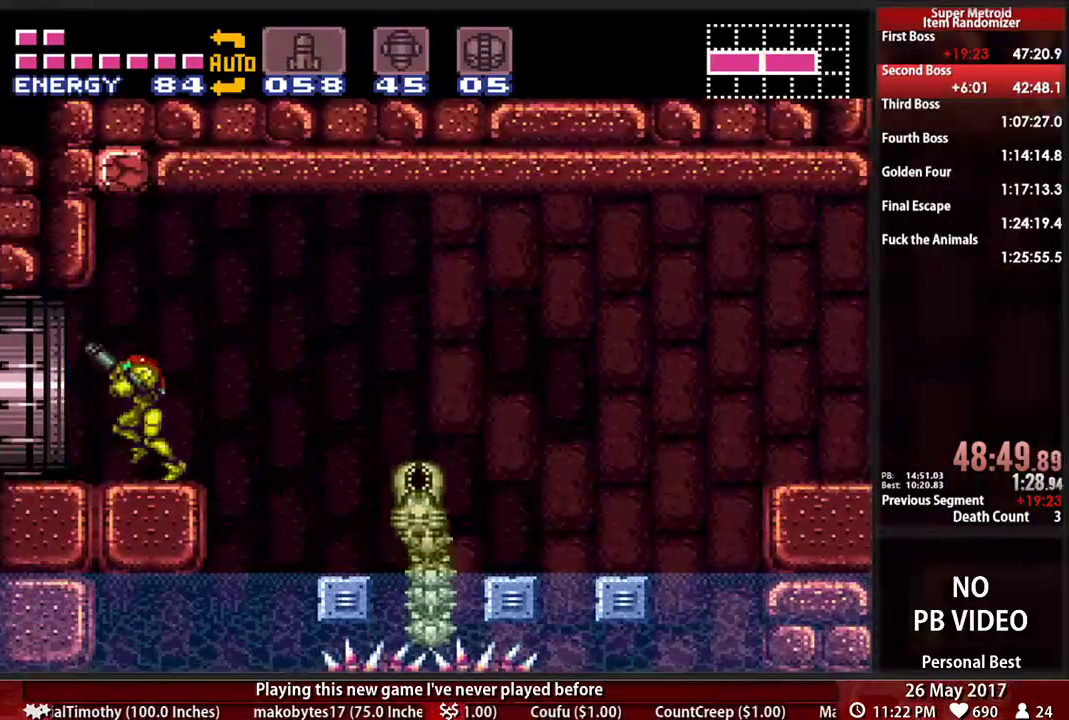
Gameplay with a controller (Nintendo layout); each line is a JSON object with the inputs held at the frame after it. "events" lists button and stick changes between this image and that frame as [ms after this image, input, new state], when the widget could be followed in between. Not read: L3 R3 SELECT START.
{"buttons": ["DPAD_LEFT"], "events": [[224, "X", "down"], [224, "Y", "up"], [414, "B", "up"], [414, "X", "up"], [448, "R1", "up"]]}
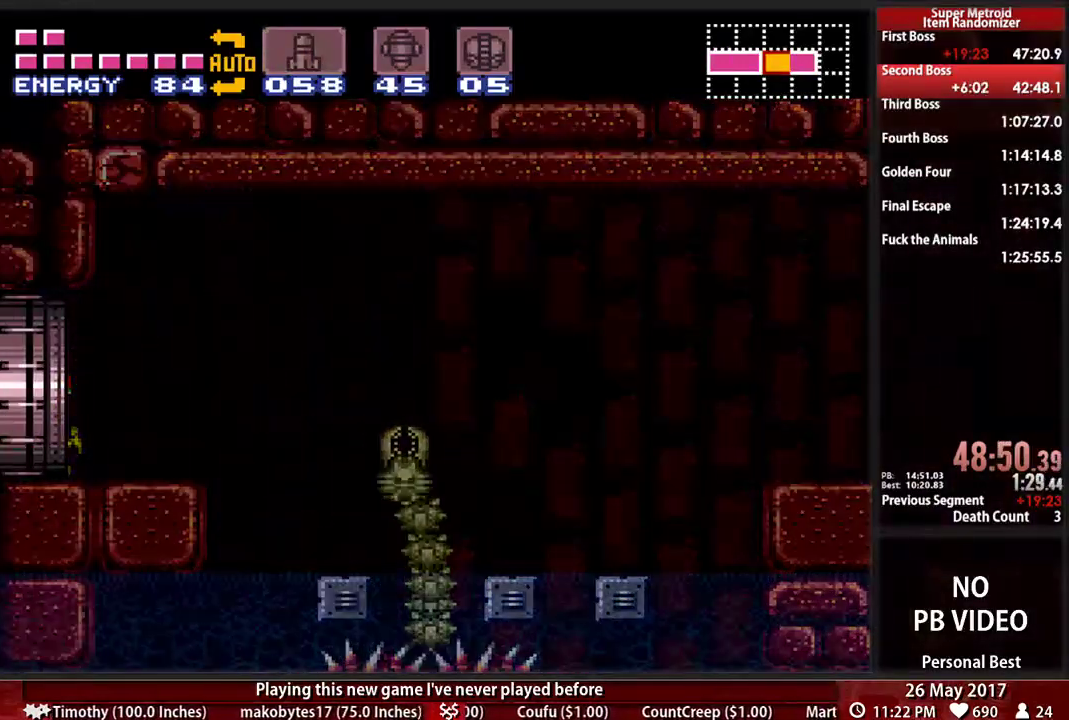
{"buttons": [], "events": [[155, "DPAD_LEFT", "up"]]}
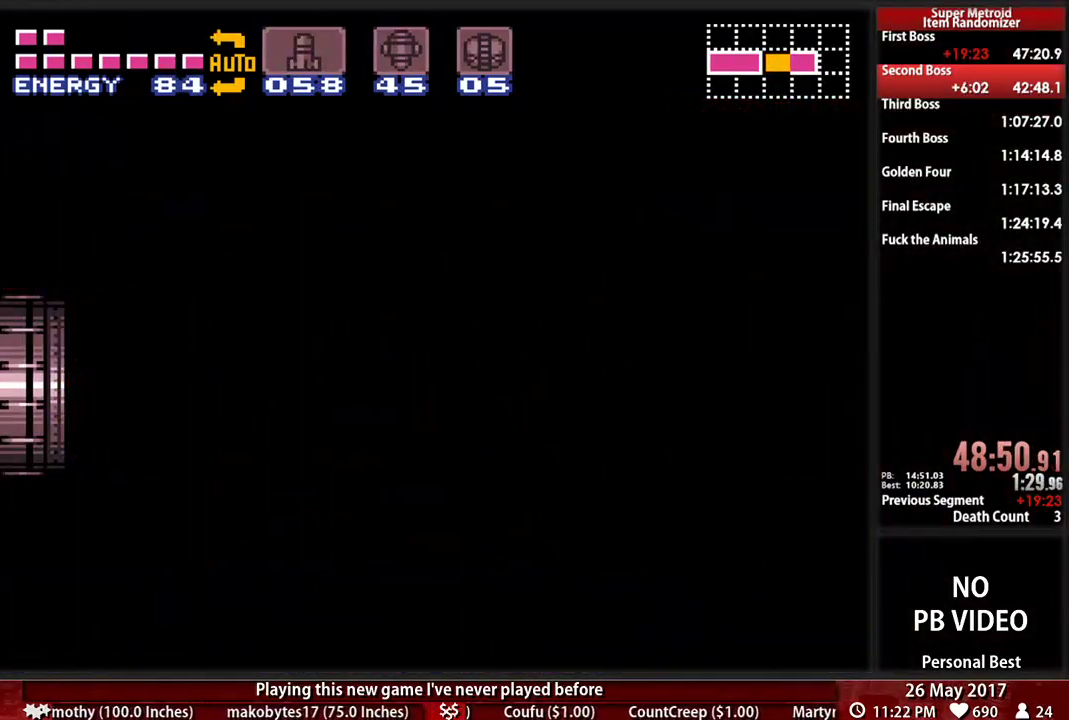
{"buttons": [], "events": []}
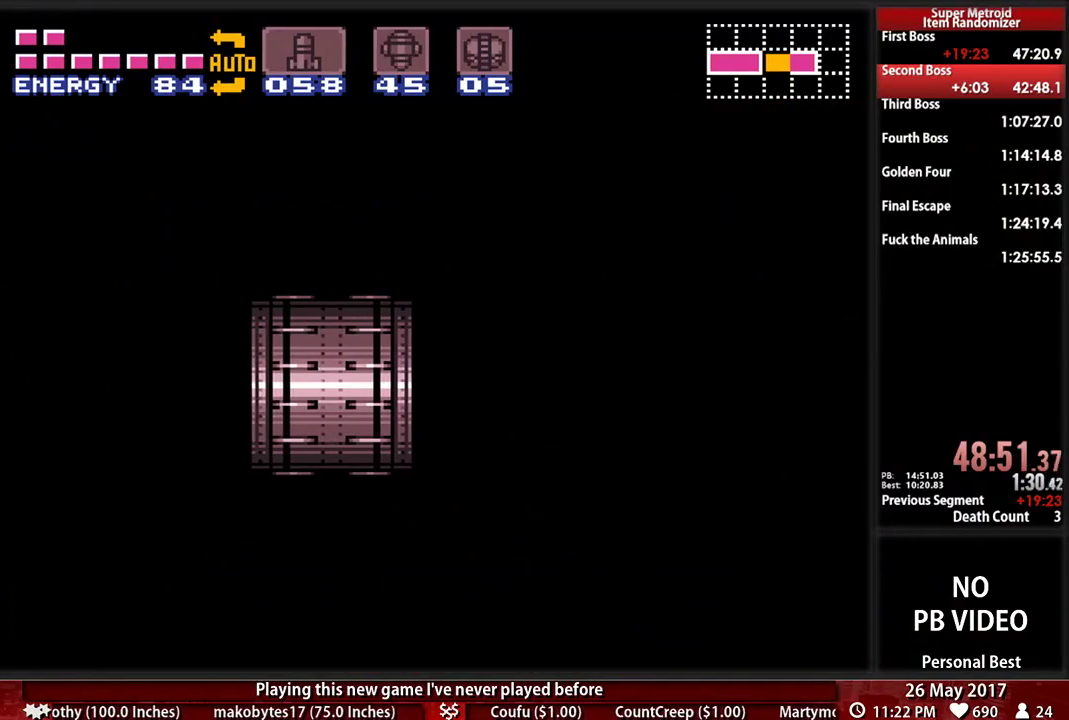
{"buttons": ["B", "DPAD_LEFT"], "events": [[207, "B", "down"], [345, "DPAD_LEFT", "down"]]}
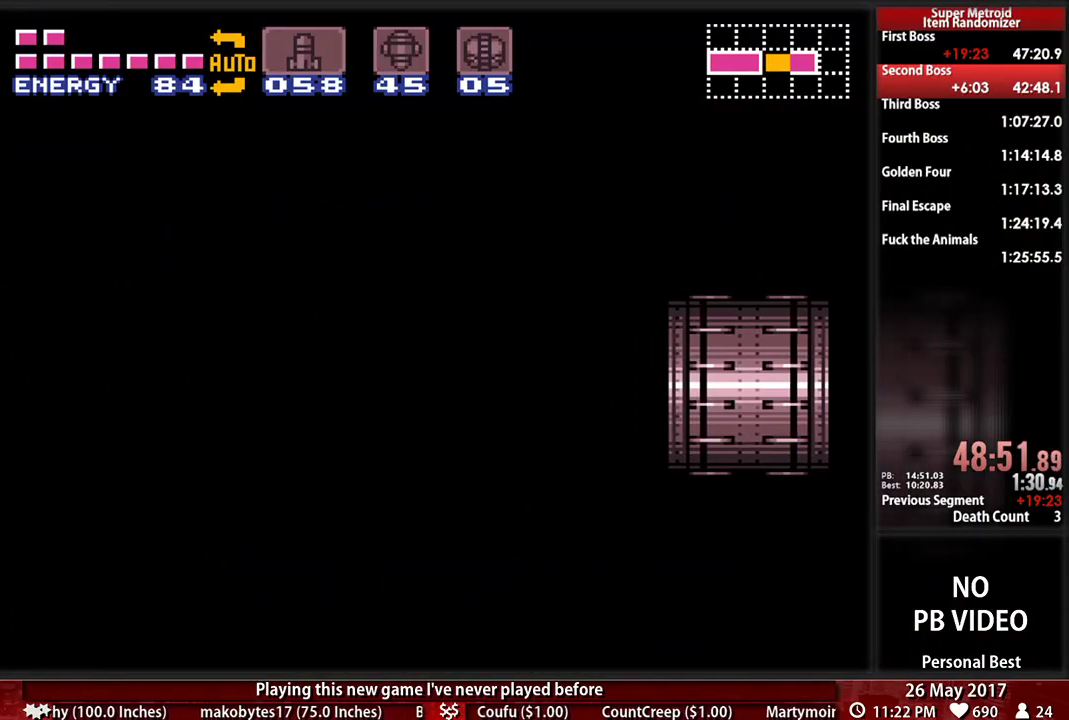
{"buttons": ["B", "DPAD_LEFT"], "events": []}
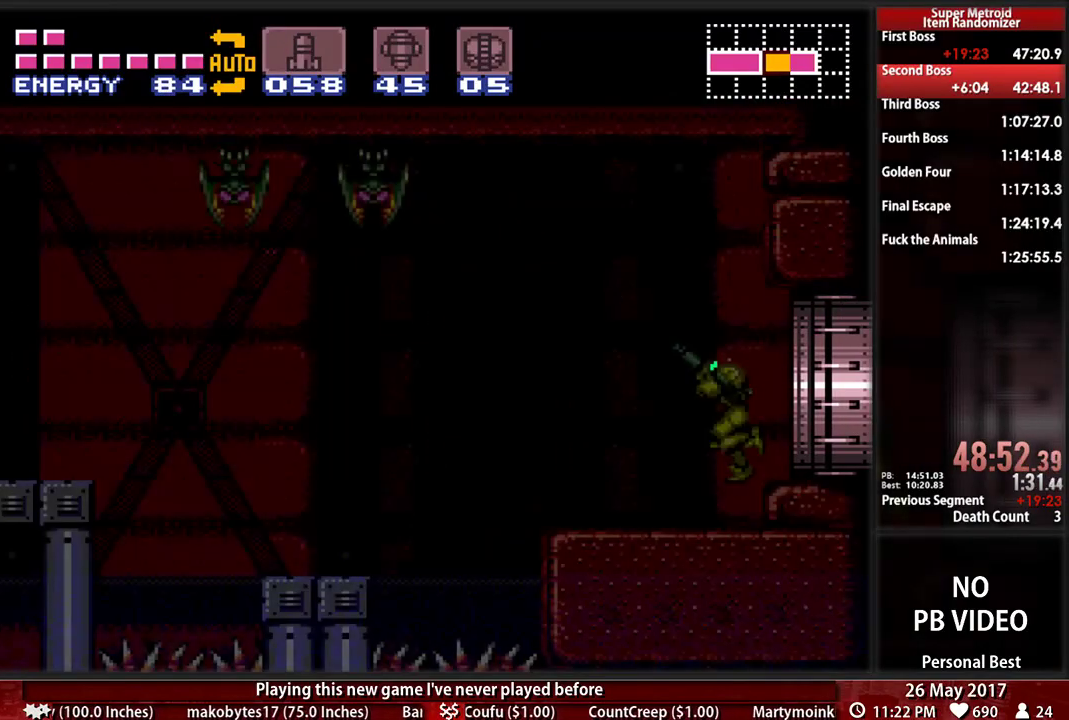
{"buttons": ["B", "DPAD_LEFT"], "events": []}